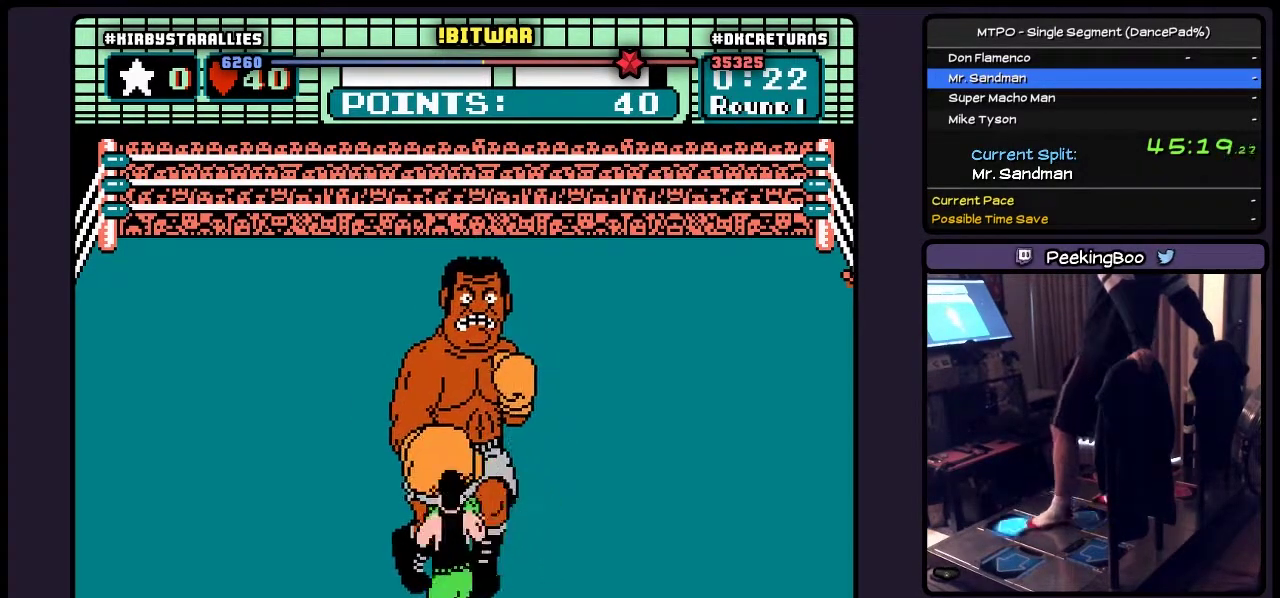
Gameplay with a controller (Nintendo layout); each line is a JSON object with the inputs held at the frame after it. "events" lists button and stick changes between this image and that frame as [ms after this image, input, new state], when the widget could be followed in between. Not read: DPAD_DOWN DPAD_UP L3 R3.
{"buttons": ["B"], "events": [[233, "B", "down"]]}
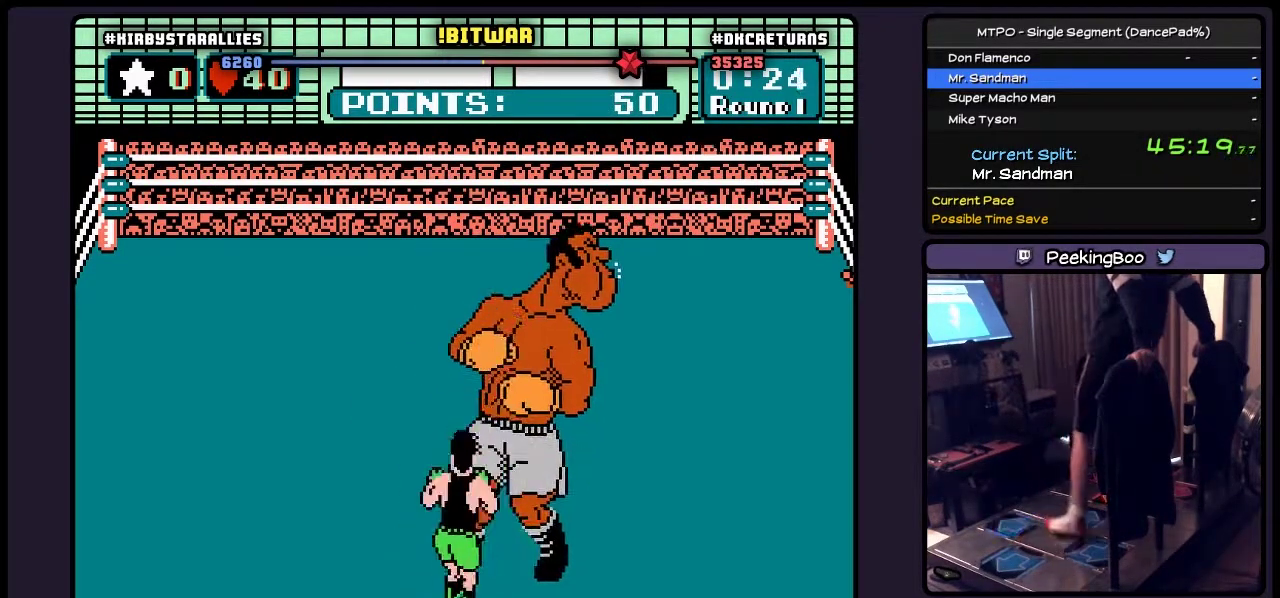
{"buttons": [], "events": [[150, "B", "up"]]}
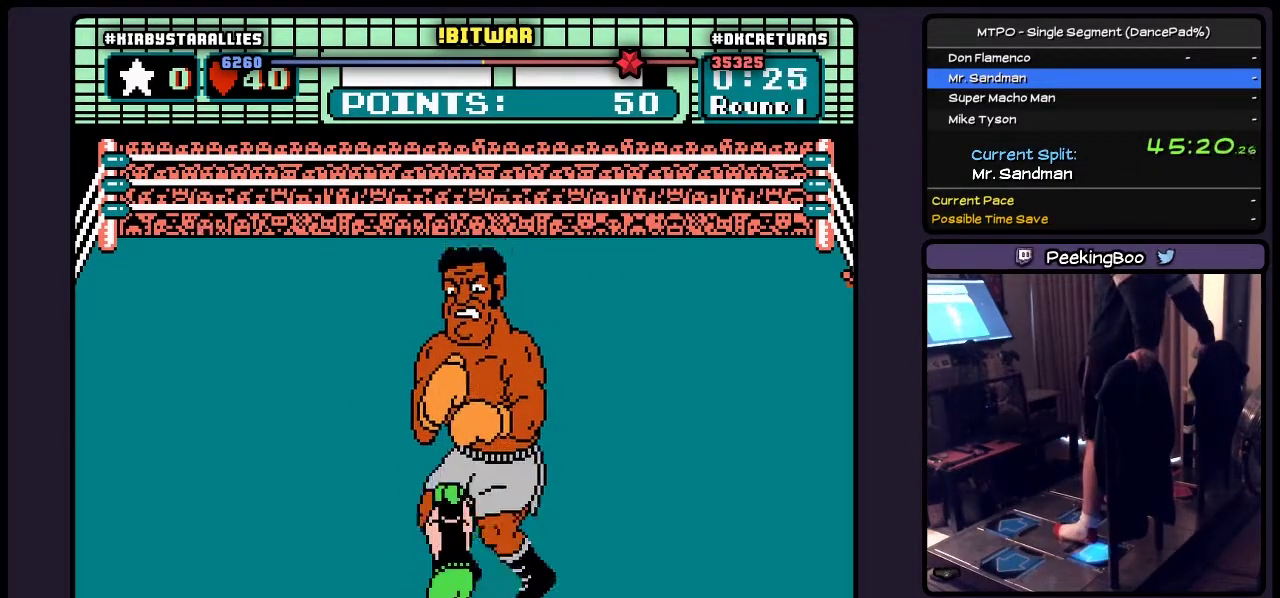
{"buttons": [], "events": []}
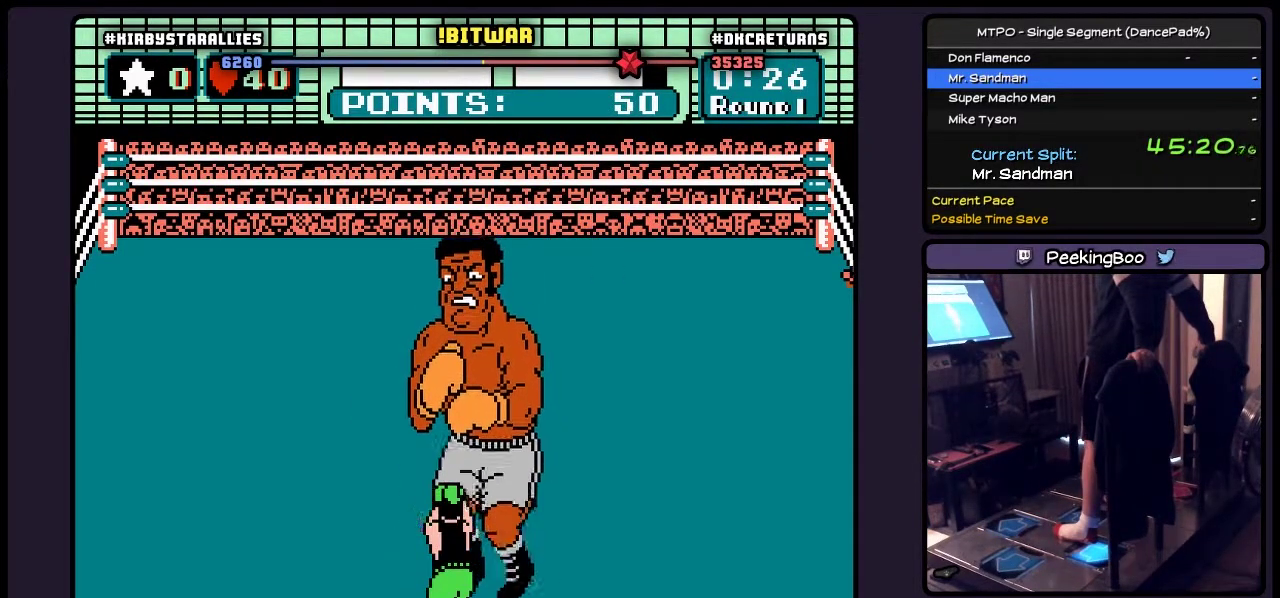
{"buttons": [], "events": []}
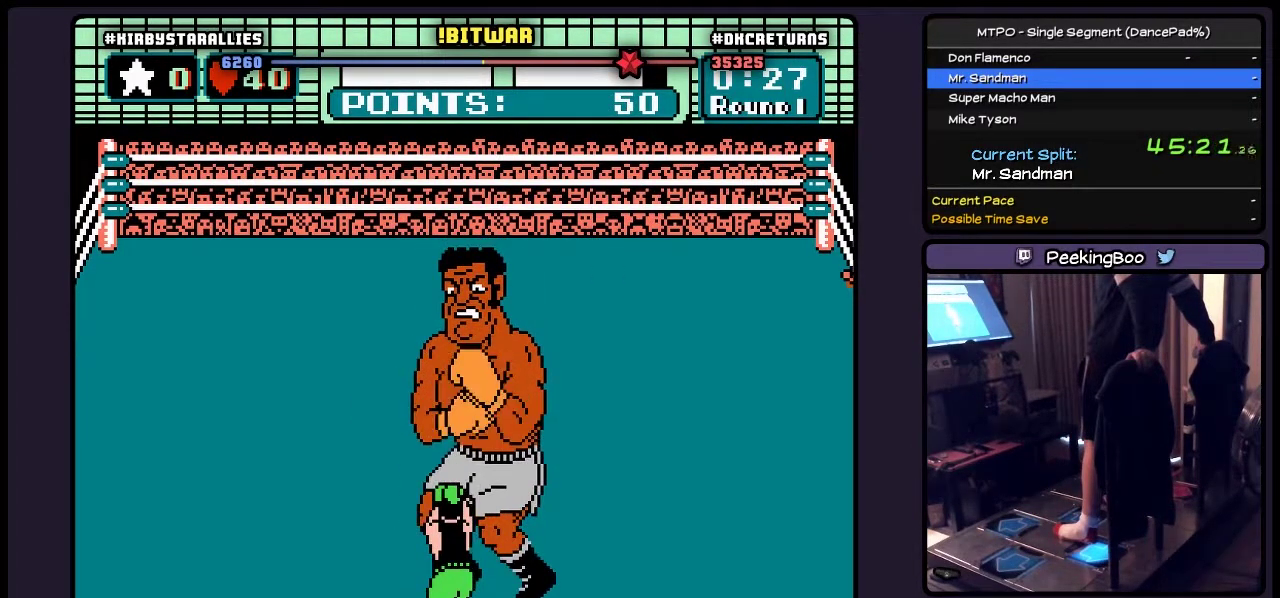
{"buttons": [], "events": []}
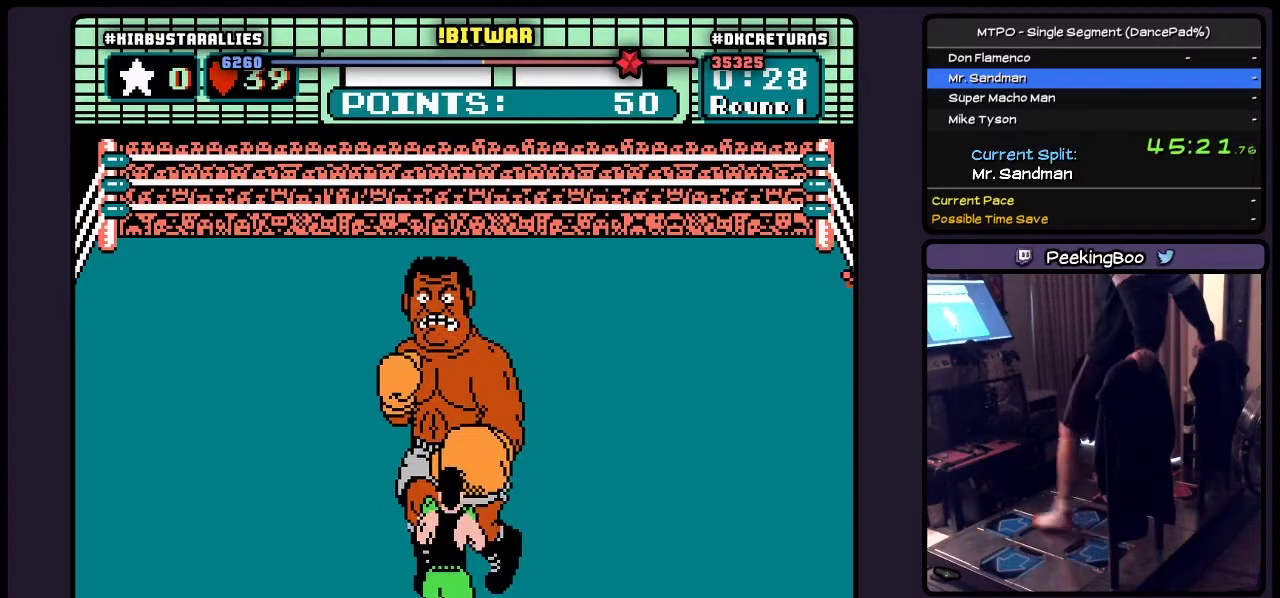
{"buttons": ["B"], "events": [[350, "B", "down"]]}
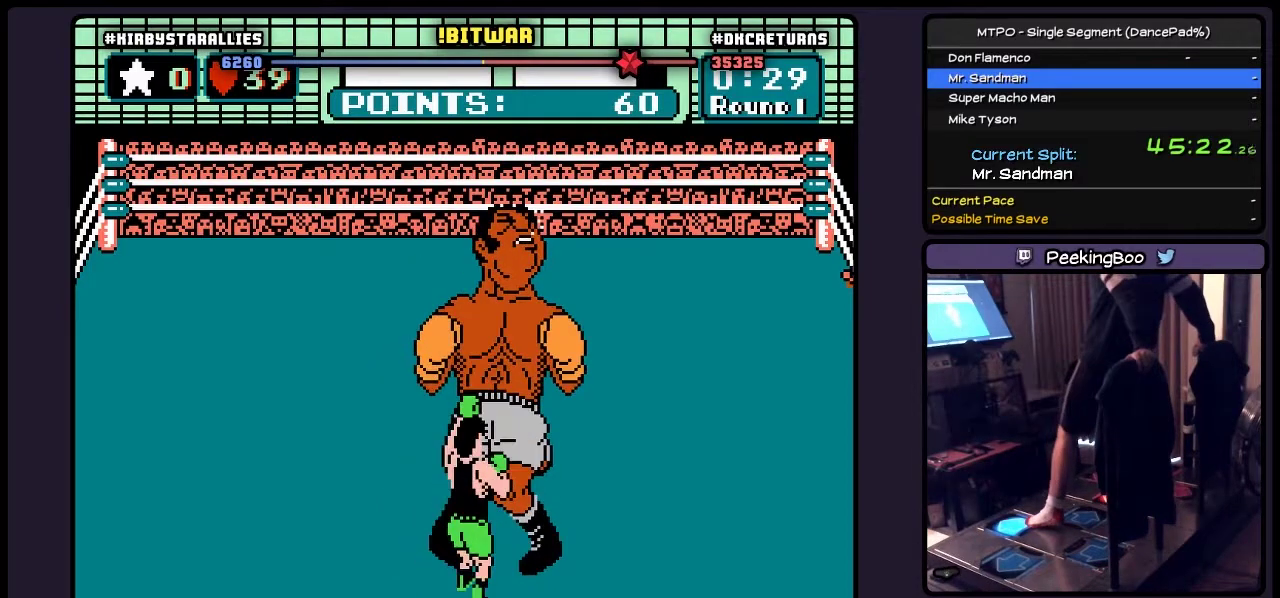
{"buttons": [], "events": [[67, "B", "up"]]}
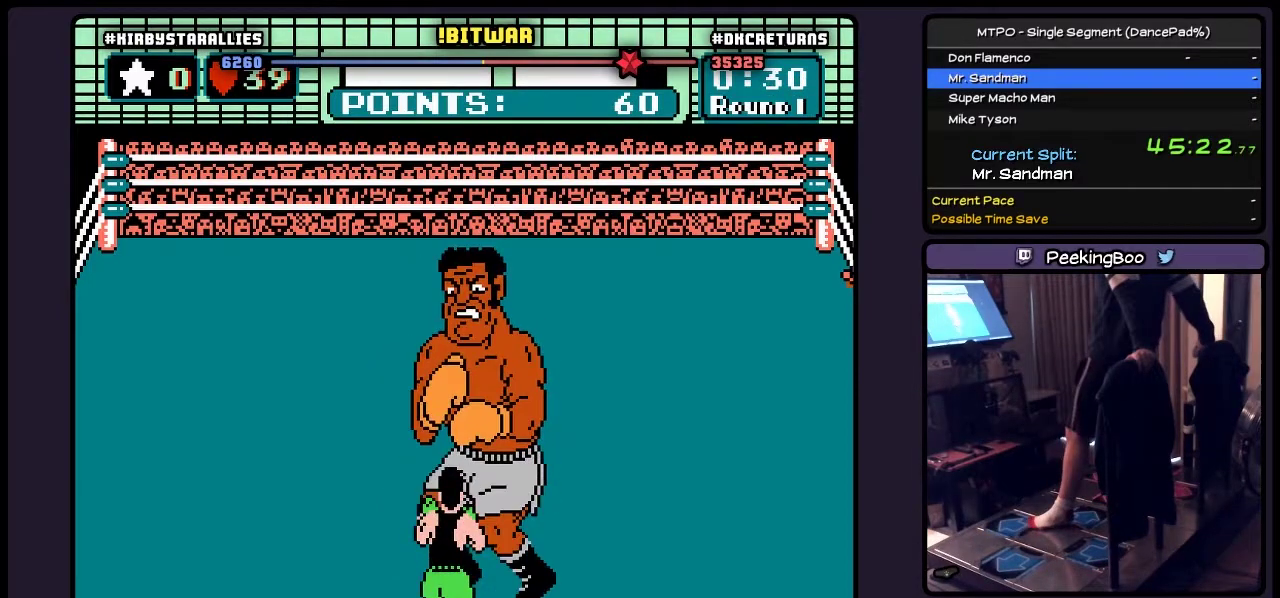
{"buttons": [], "events": []}
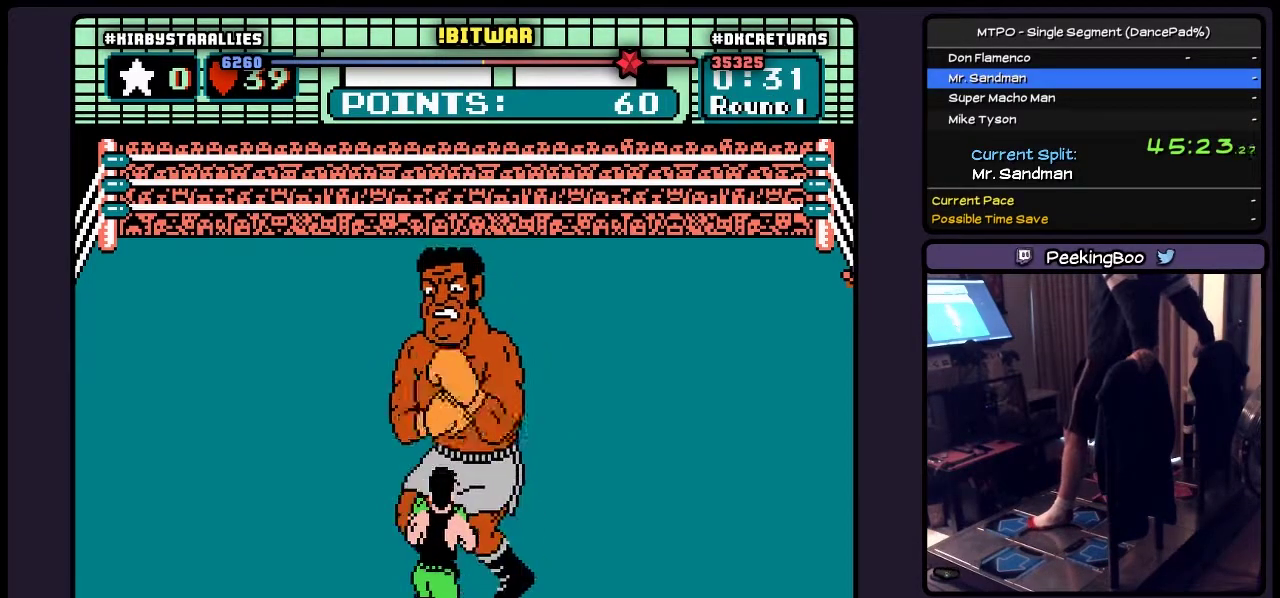
{"buttons": [], "events": [[100, "DPAD_RIGHT", "down"], [483, "DPAD_RIGHT", "up"]]}
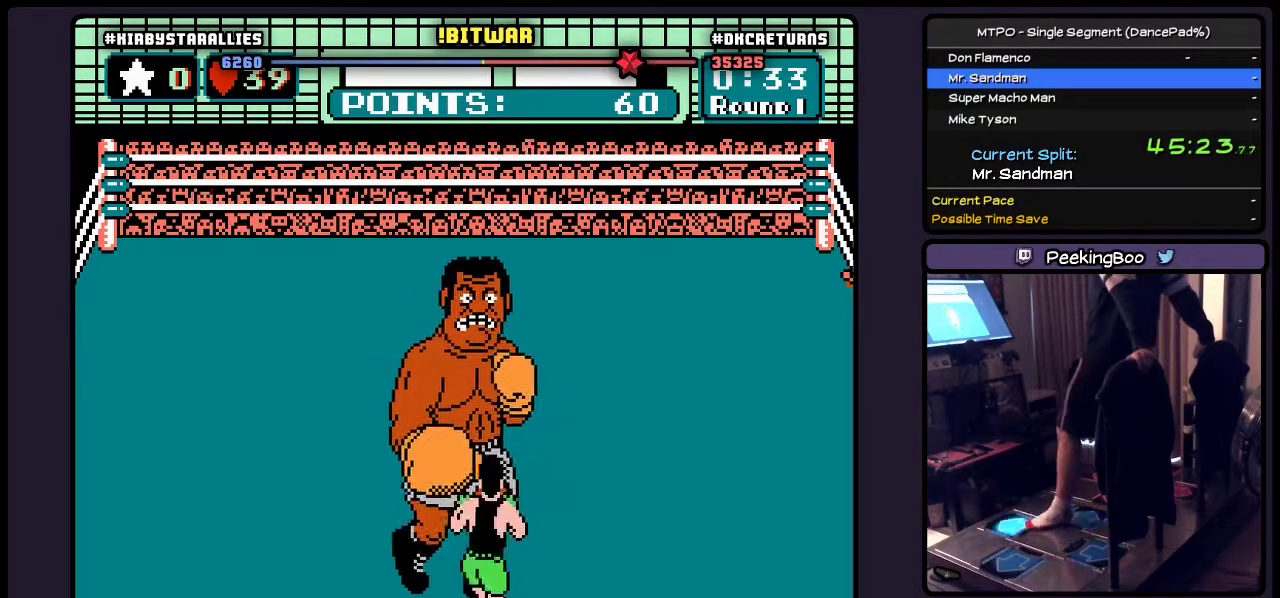
{"buttons": ["B"], "events": [[233, "B", "down"]]}
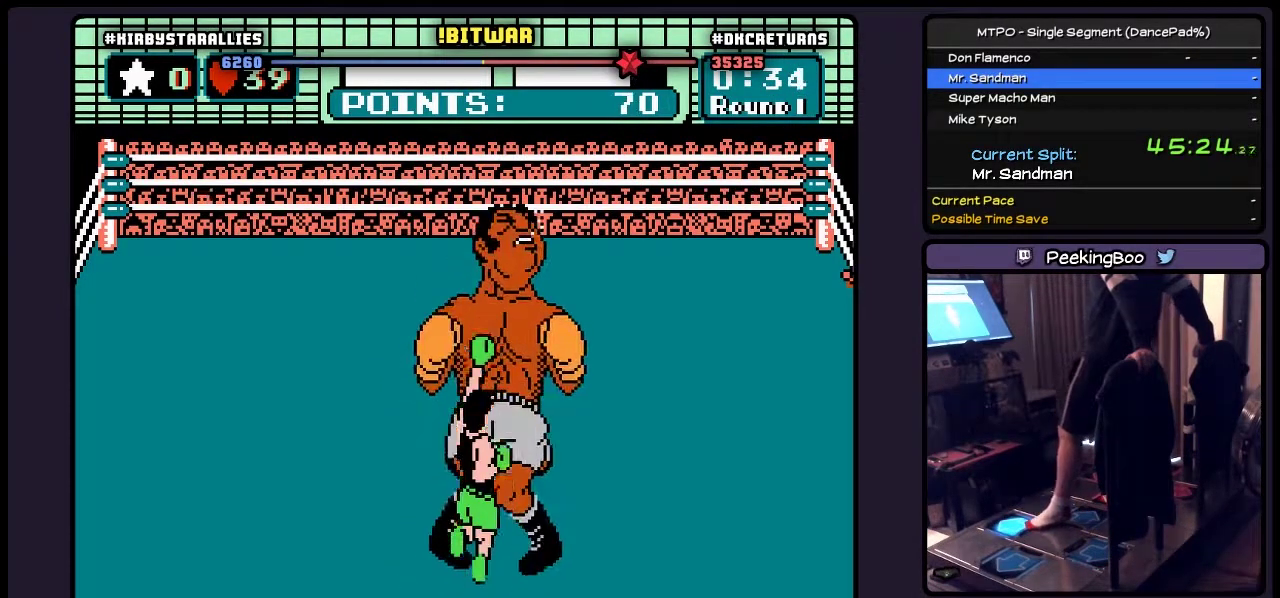
{"buttons": [], "events": [[67, "B", "up"]]}
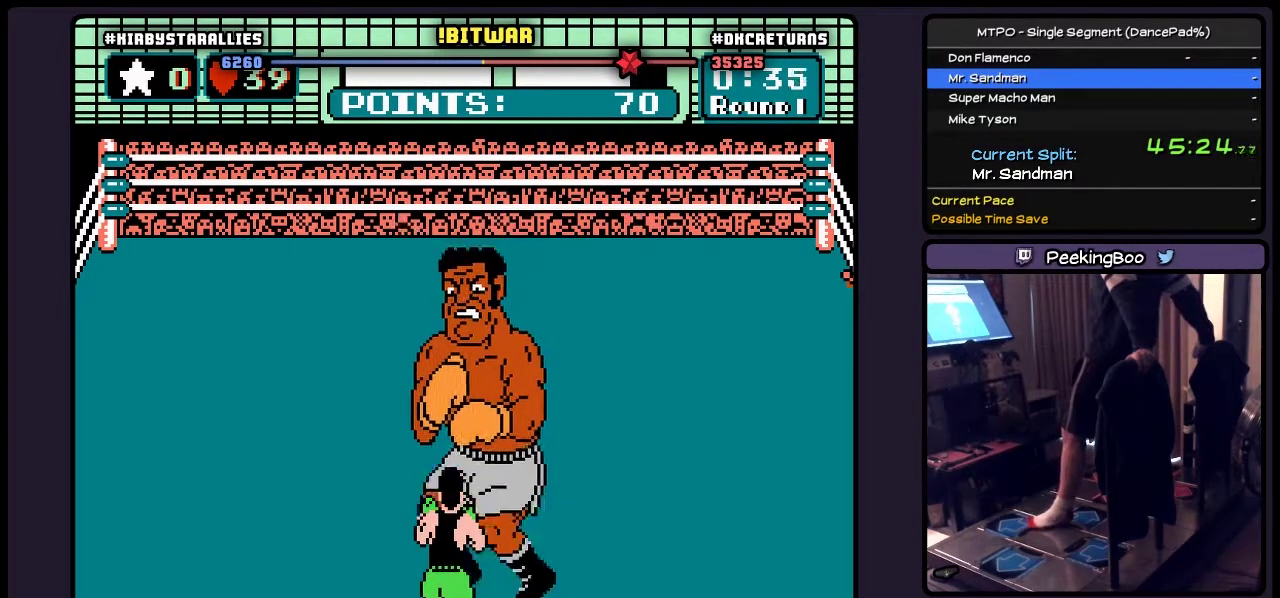
{"buttons": [], "events": []}
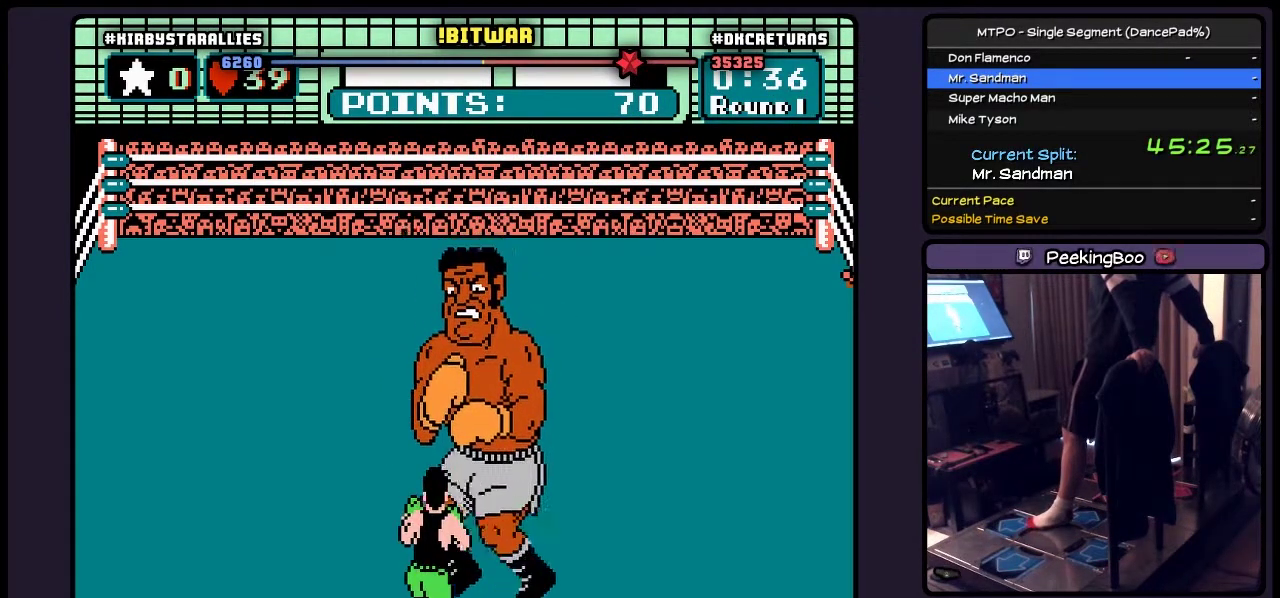
{"buttons": ["DPAD_RIGHT"], "events": [[183, "DPAD_RIGHT", "down"]]}
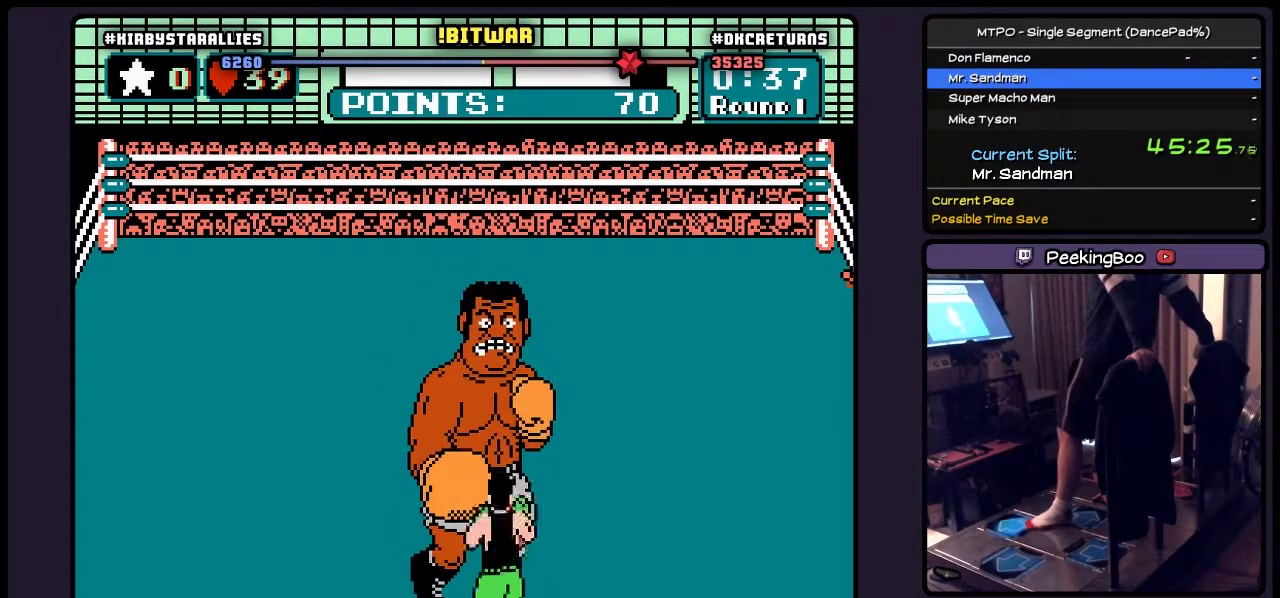
{"buttons": ["B"], "events": [[17, "DPAD_RIGHT", "up"], [267, "B", "down"]]}
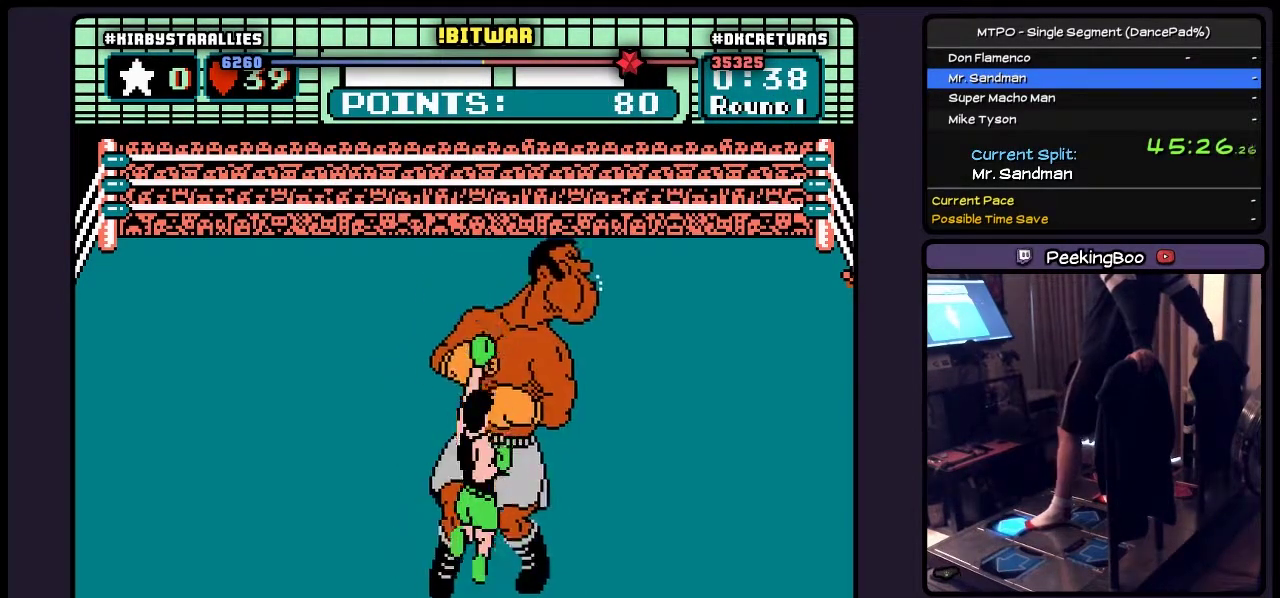
{"buttons": [], "events": [[67, "B", "up"]]}
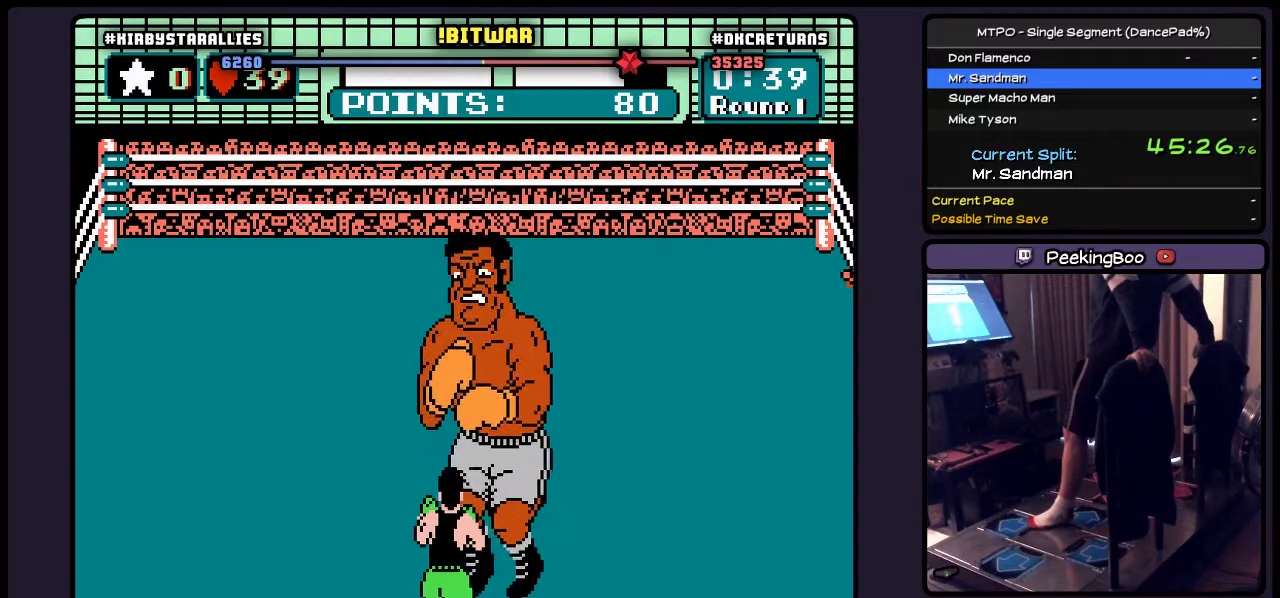
{"buttons": [], "events": []}
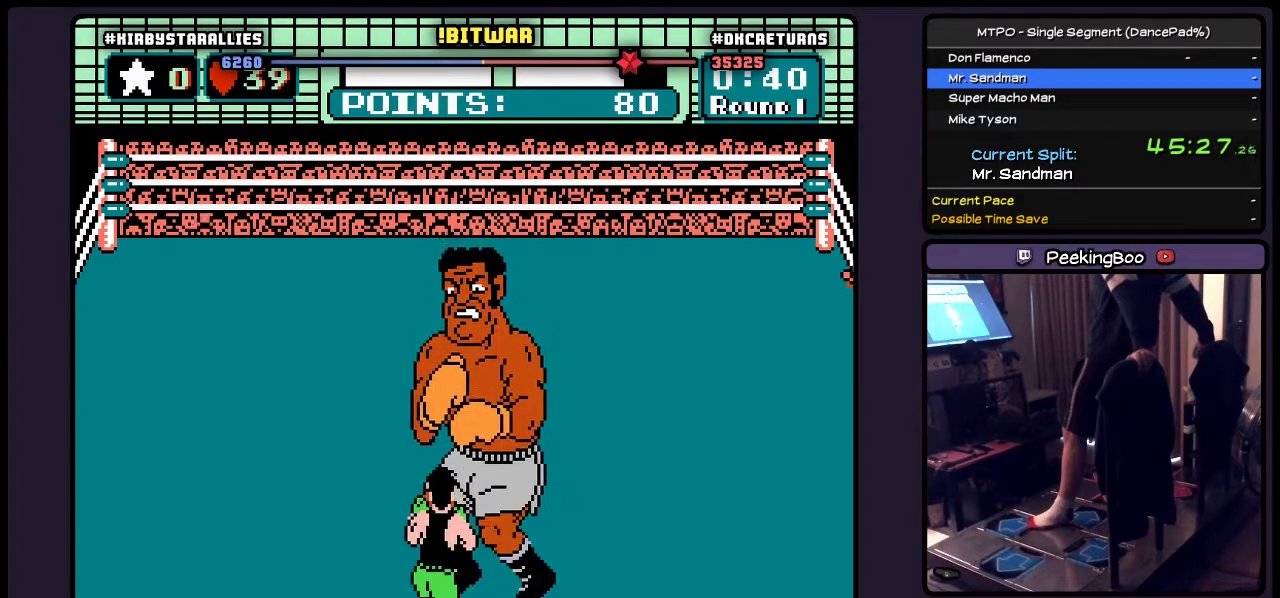
{"buttons": ["DPAD_RIGHT"], "events": [[150, "DPAD_RIGHT", "down"]]}
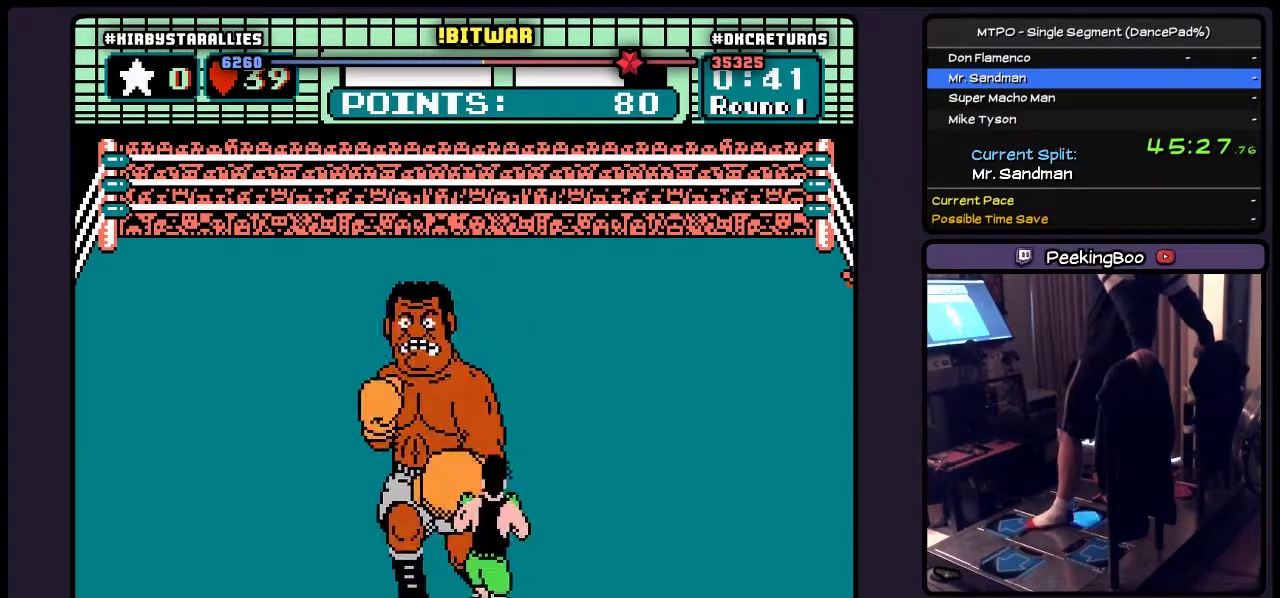
{"buttons": ["B"], "events": [[67, "DPAD_RIGHT", "up"], [350, "B", "down"]]}
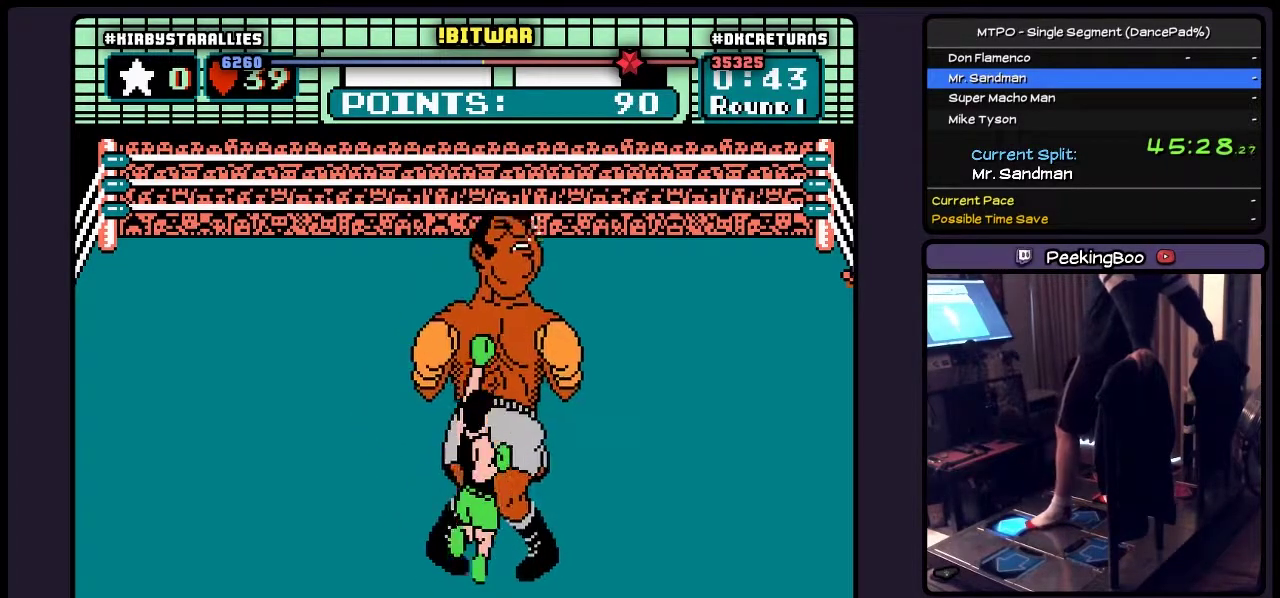
{"buttons": [], "events": [[400, "B", "up"]]}
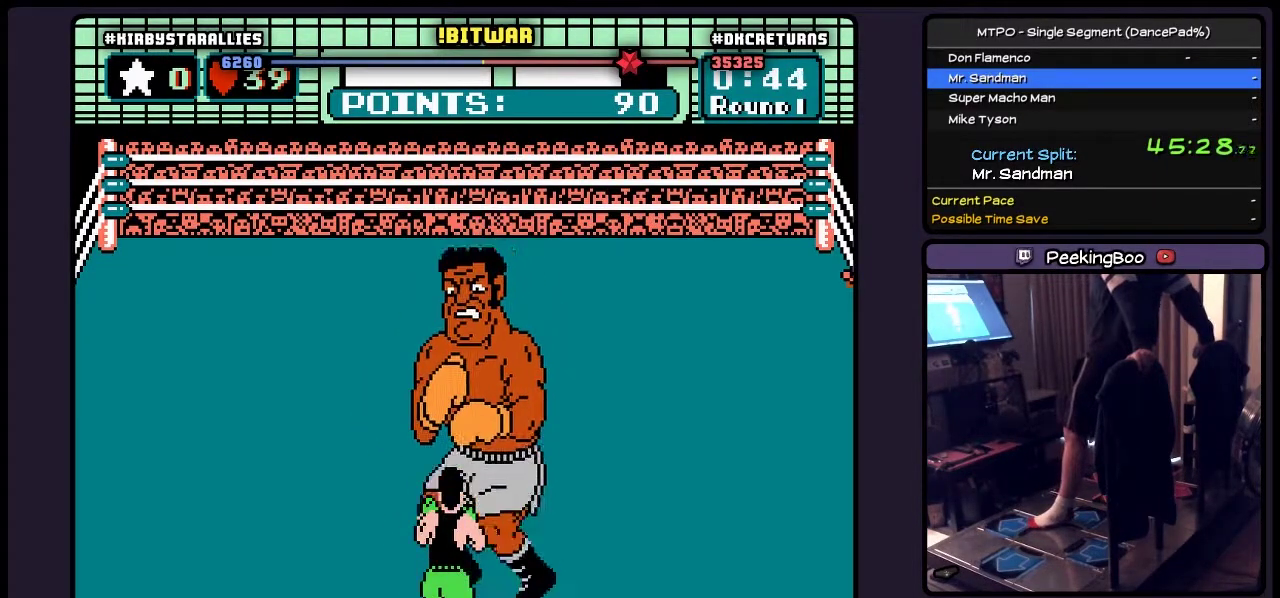
{"buttons": [], "events": []}
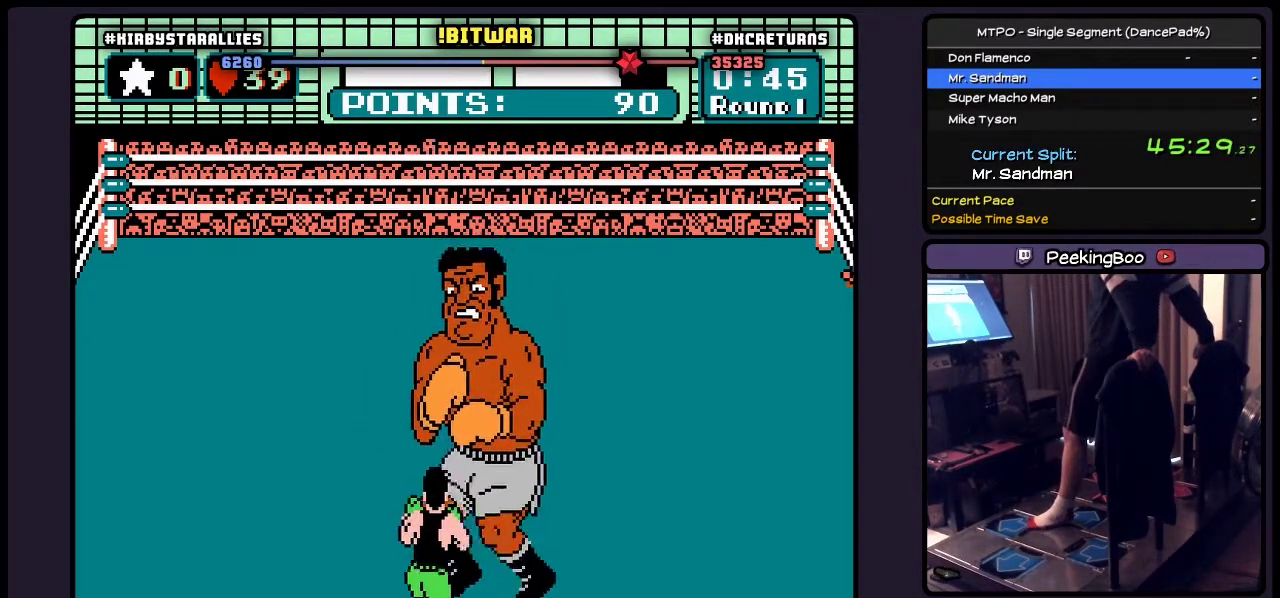
{"buttons": ["DPAD_RIGHT"], "events": [[150, "DPAD_RIGHT", "down"]]}
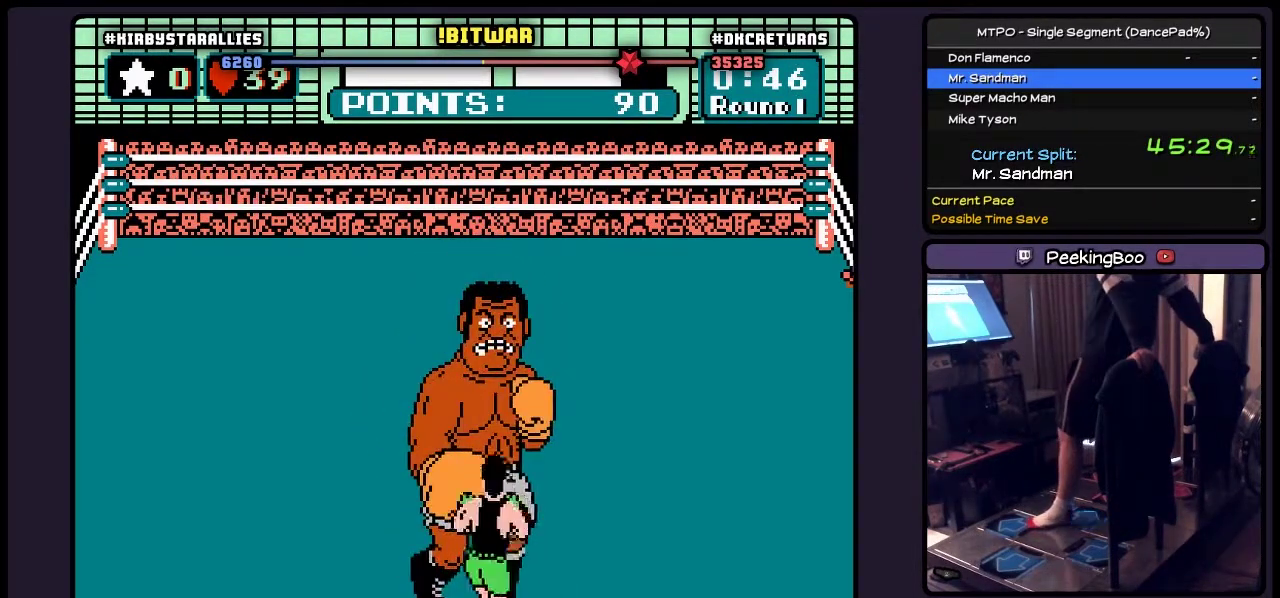
{"buttons": ["B"], "events": [[67, "DPAD_RIGHT", "up"], [400, "B", "down"]]}
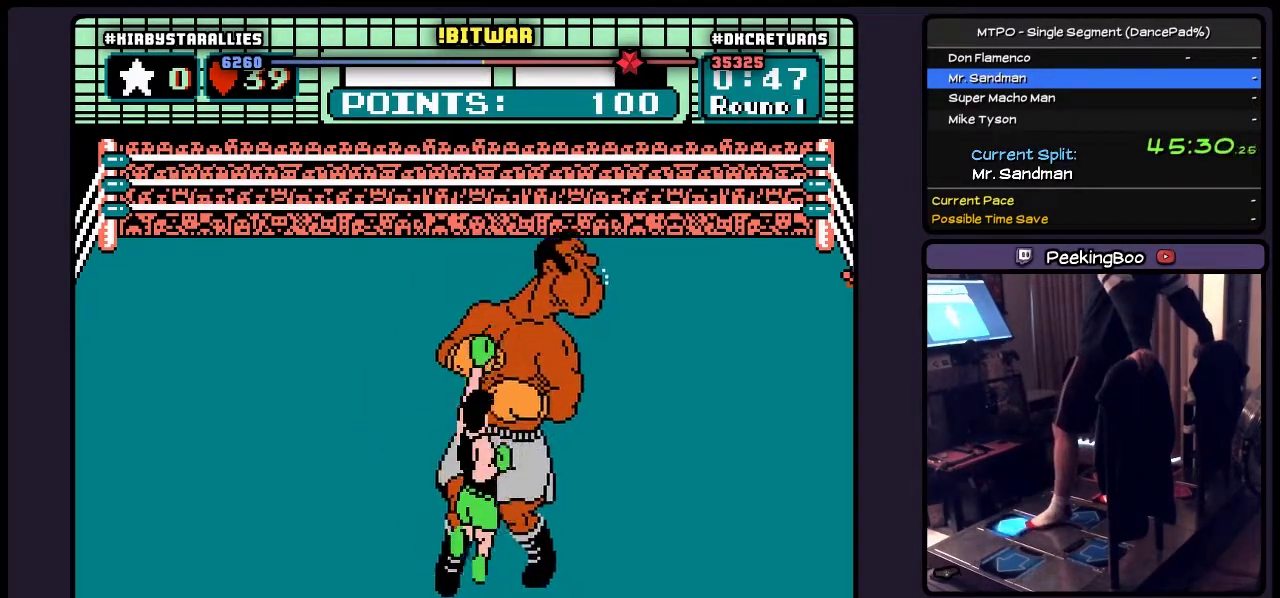
{"buttons": [], "events": [[233, "B", "up"]]}
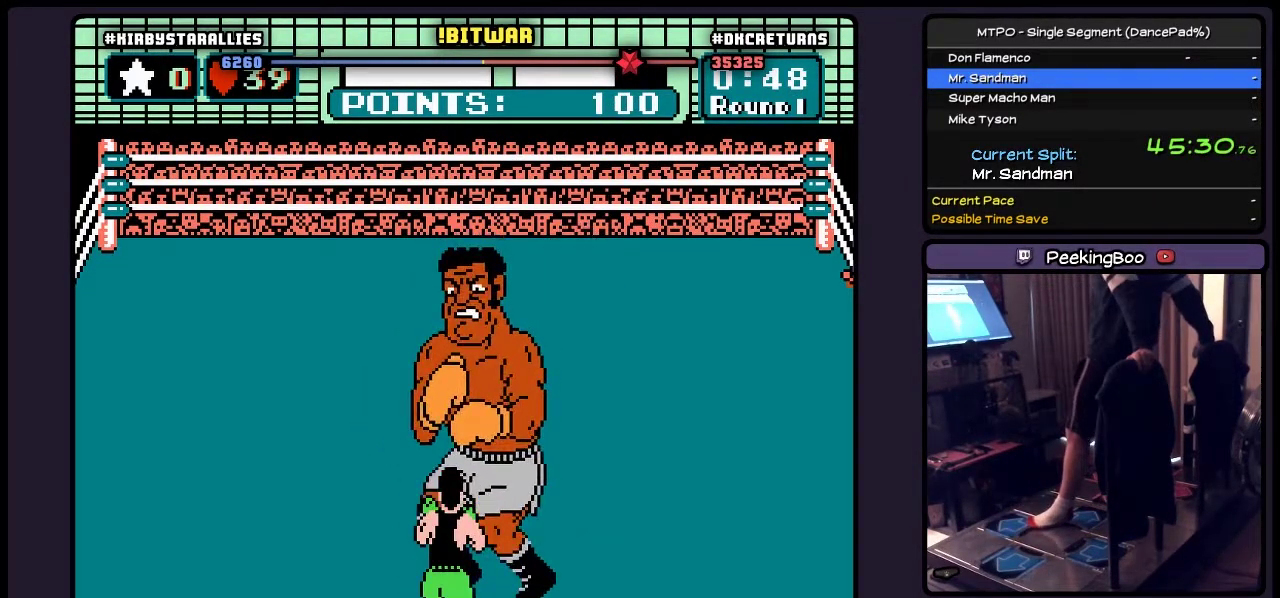
{"buttons": [], "events": []}
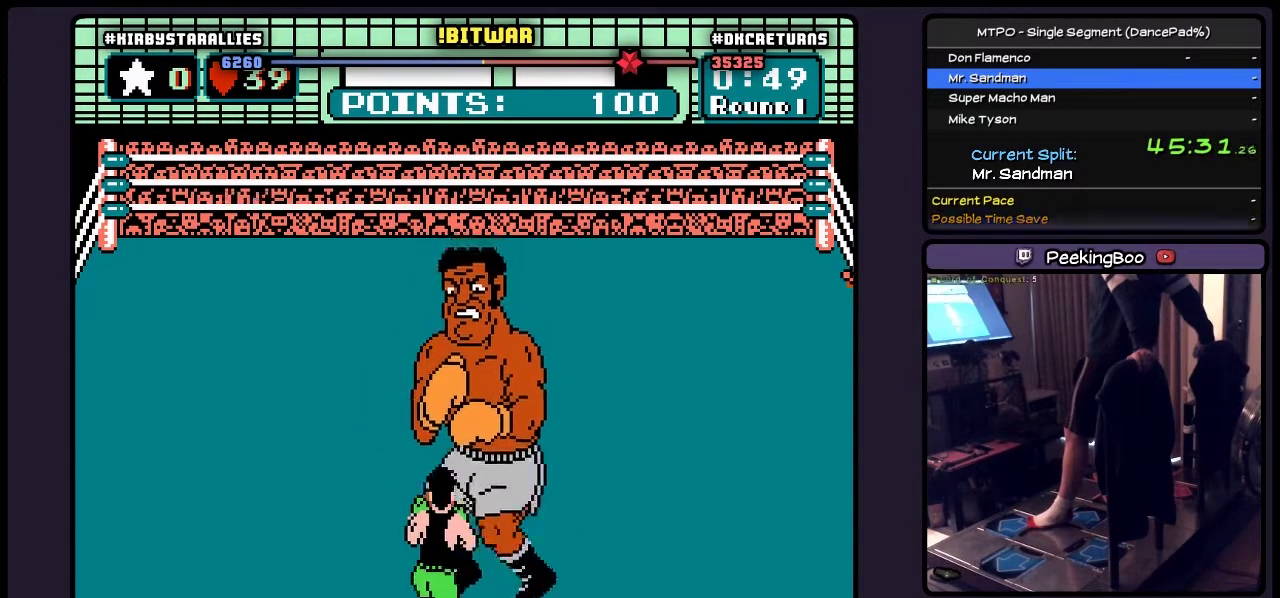
{"buttons": ["DPAD_RIGHT"], "events": [[267, "DPAD_RIGHT", "down"]]}
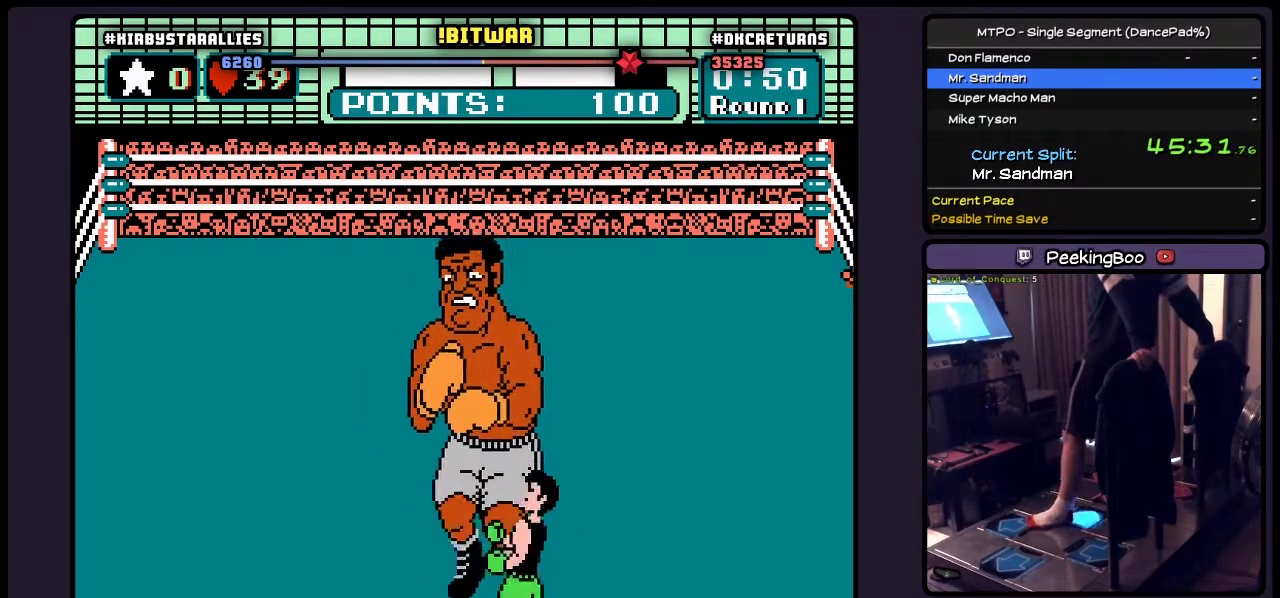
{"buttons": [], "events": [[233, "DPAD_RIGHT", "up"]]}
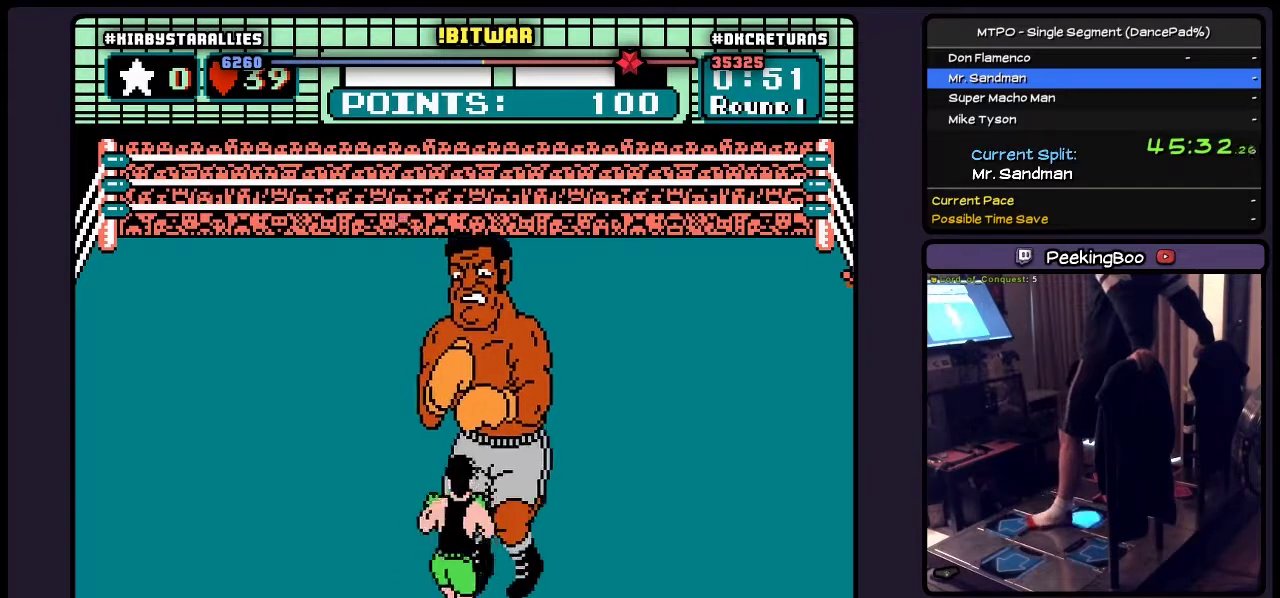
{"buttons": [], "events": [[67, "DPAD_RIGHT", "down"], [400, "DPAD_RIGHT", "up"]]}
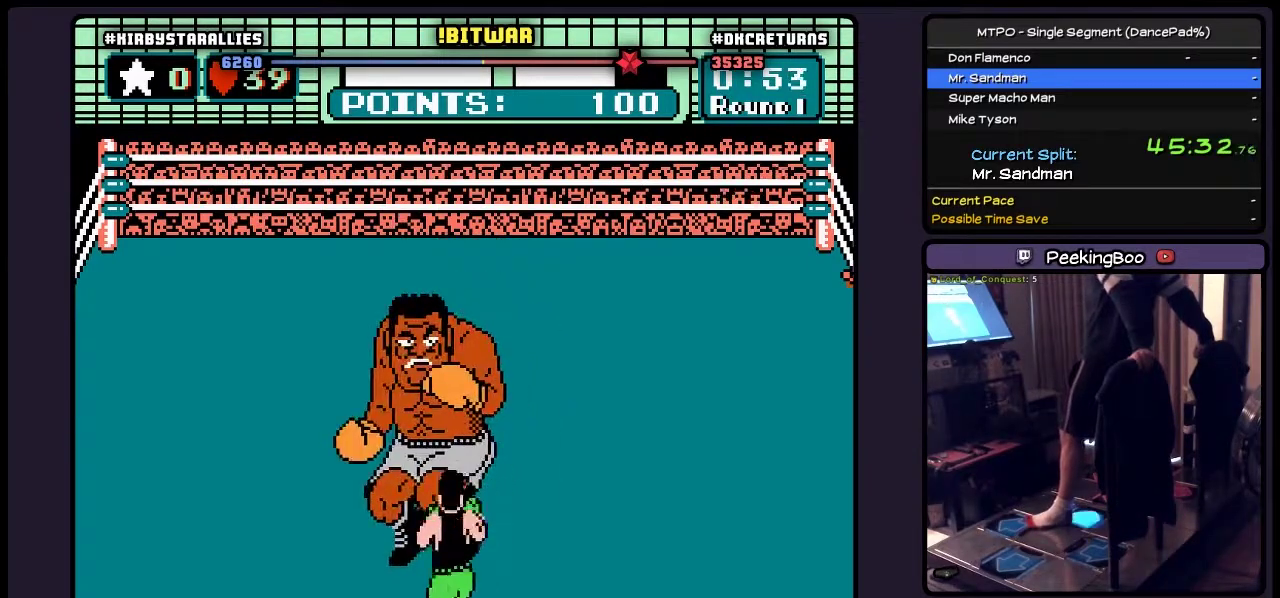
{"buttons": ["DPAD_RIGHT"], "events": [[67, "DPAD_RIGHT", "down"]]}